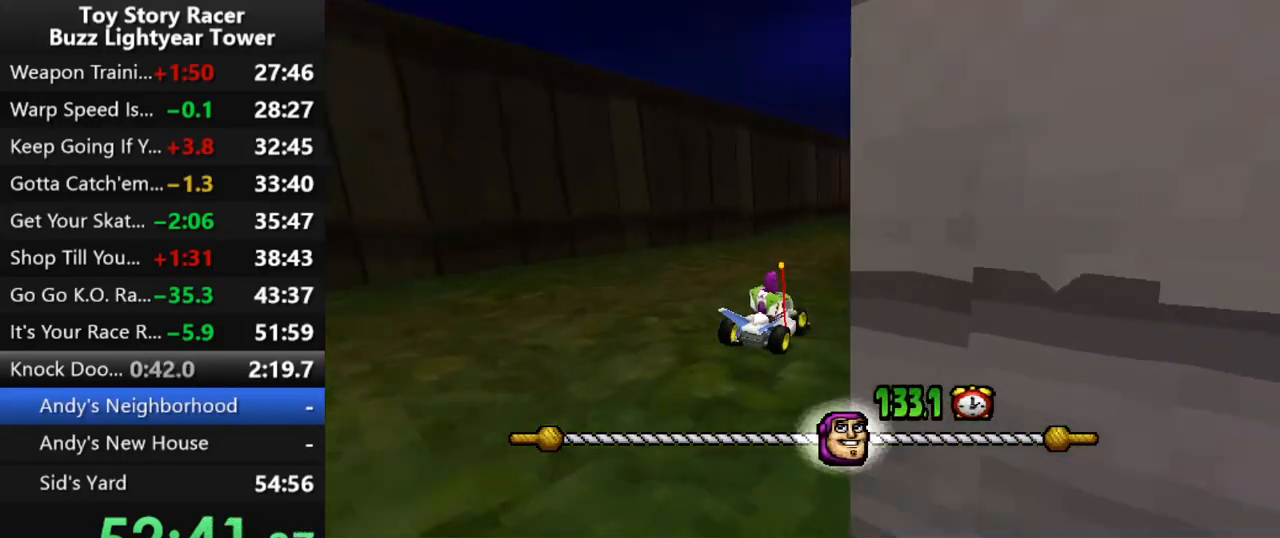
Gameplay with a controller (PlayStation layout); each line is a JSON object with the inputs held at the frame after it. "events" lists button and stick changes between this image and that frame as [ms after this image, input, new state], when the widget could be followed in between. Not read: L3 R2 R3.
{"buttons": ["CROSS"], "left_stick": "center", "right_stick": "center", "events": []}
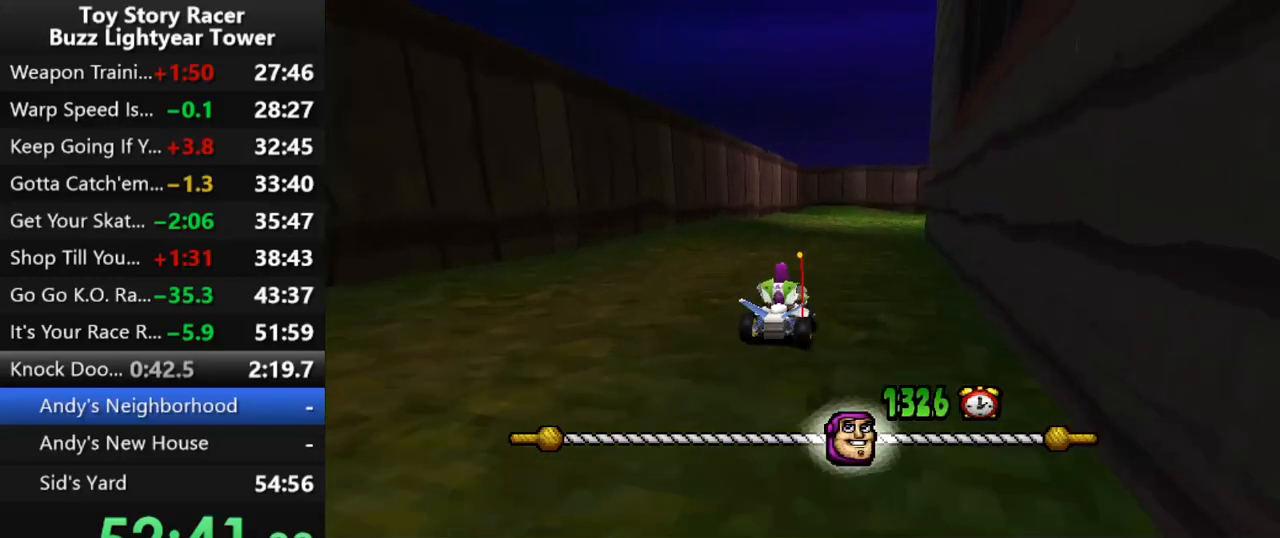
{"buttons": ["CROSS"], "left_stick": "center", "right_stick": "center", "events": [[133, "DPAD_RIGHT", "down"], [217, "DPAD_RIGHT", "up"]]}
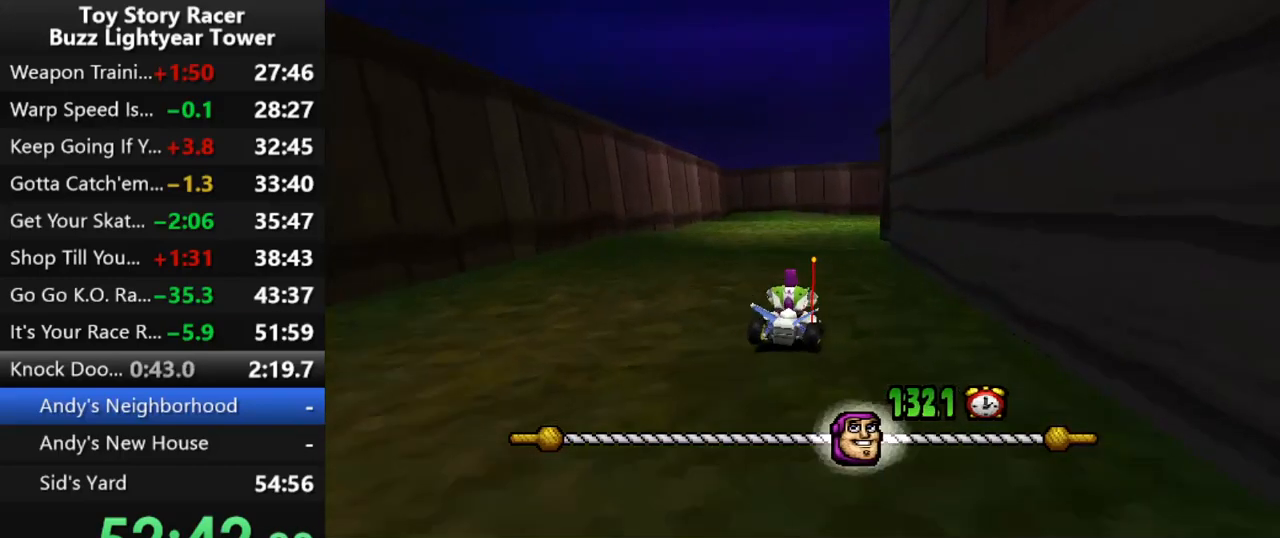
{"buttons": ["CROSS"], "left_stick": "center", "right_stick": "center", "events": []}
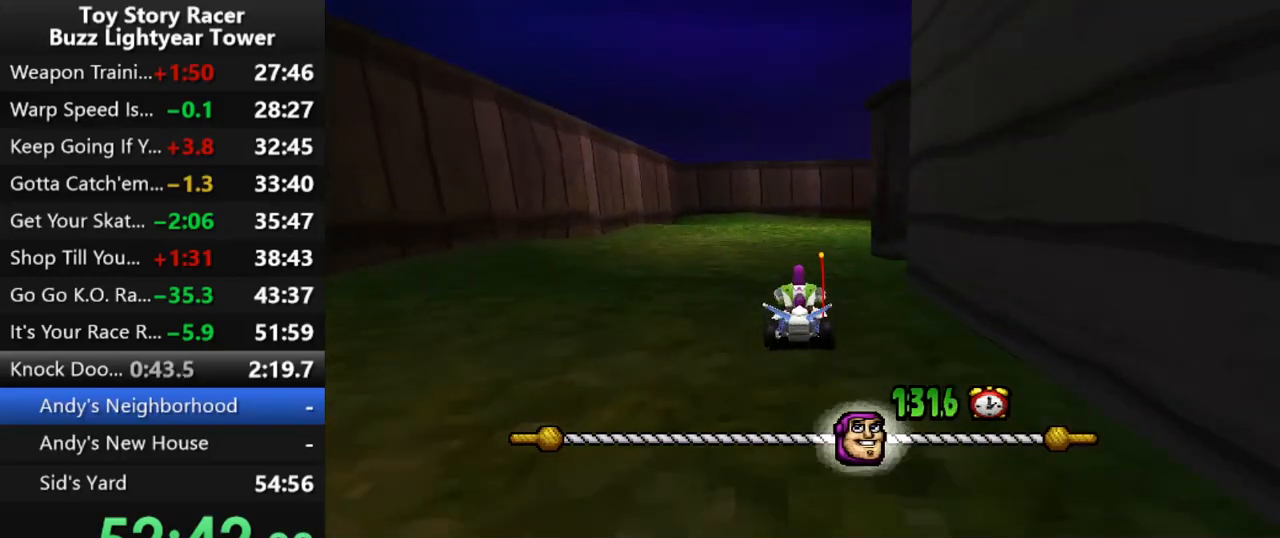
{"buttons": ["CROSS"], "left_stick": "center", "right_stick": "center", "events": [[167, "DPAD_RIGHT", "down"], [267, "DPAD_RIGHT", "up"]]}
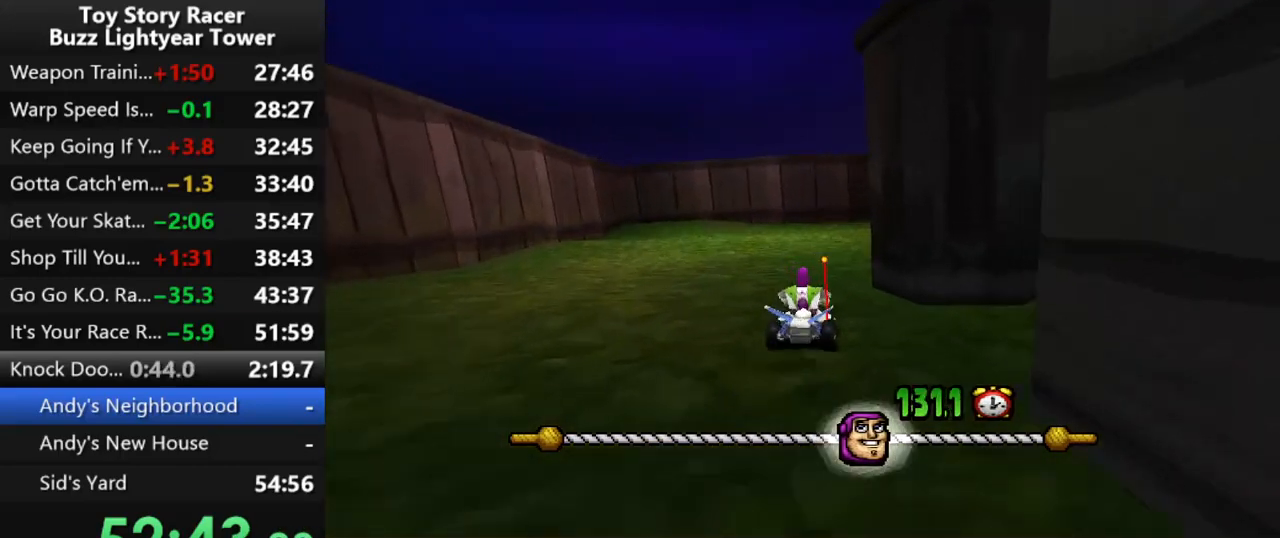
{"buttons": ["CROSS", "DPAD_RIGHT"], "left_stick": "center", "right_stick": "center", "events": [[467, "DPAD_RIGHT", "down"]]}
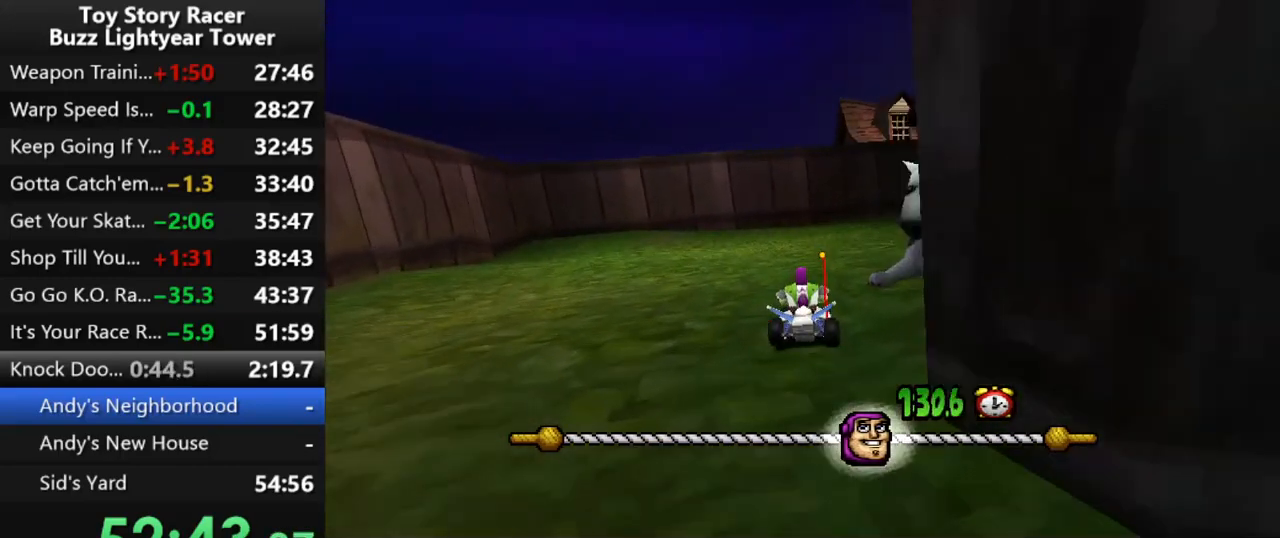
{"buttons": ["CROSS"], "left_stick": "center", "right_stick": "center", "events": [[117, "DPAD_RIGHT", "up"]]}
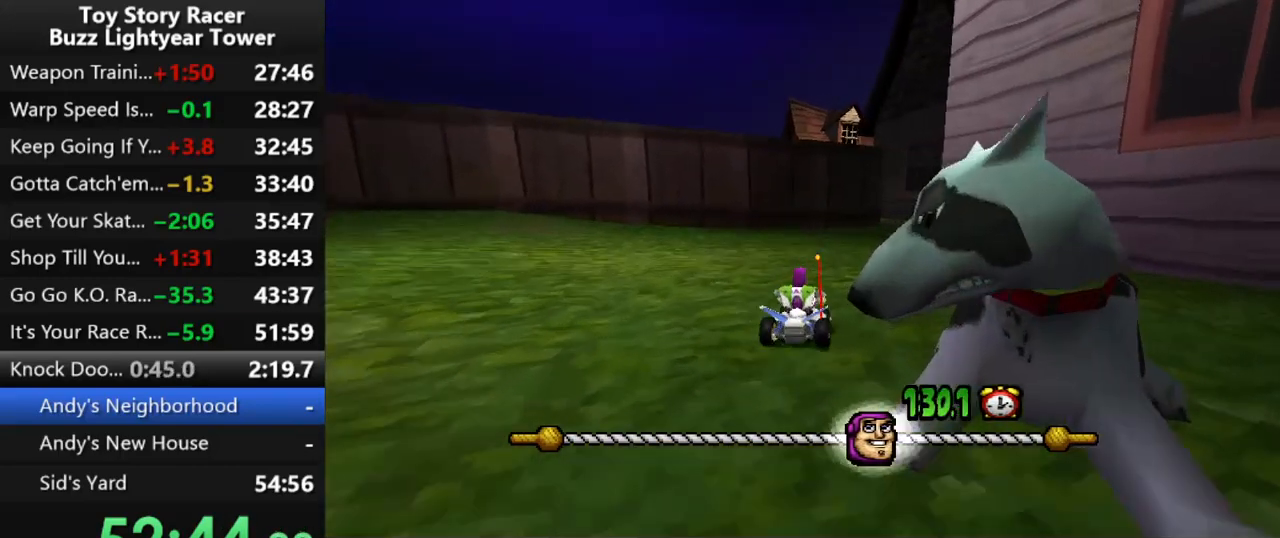
{"buttons": ["CROSS"], "left_stick": "center", "right_stick": "center", "events": [[67, "DPAD_RIGHT", "down"], [167, "DPAD_RIGHT", "up"]]}
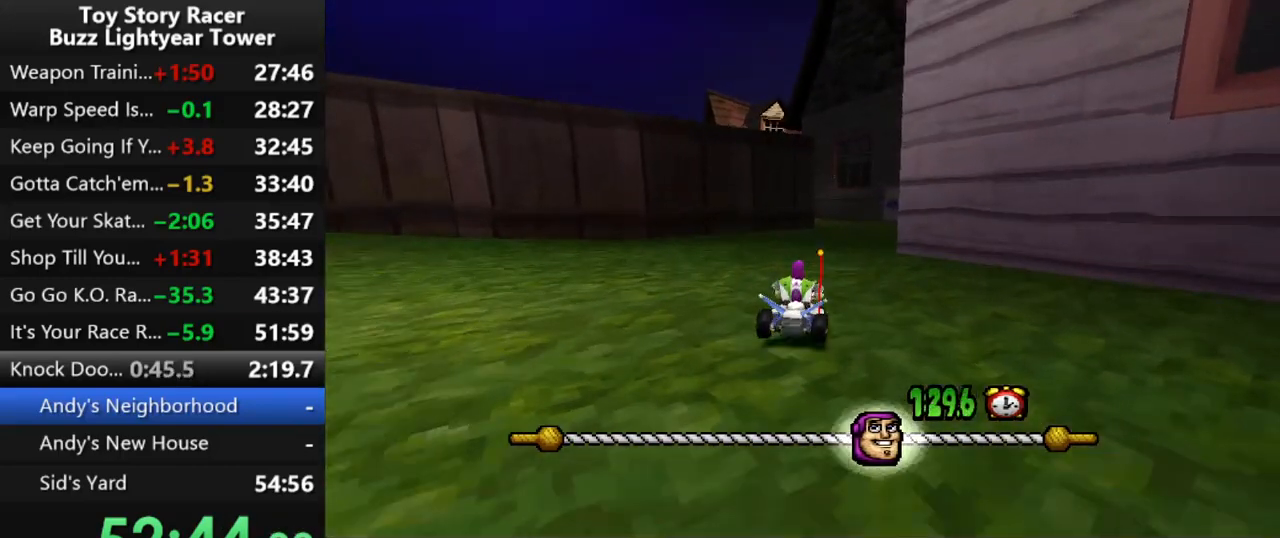
{"buttons": ["CROSS"], "left_stick": "center", "right_stick": "center", "events": []}
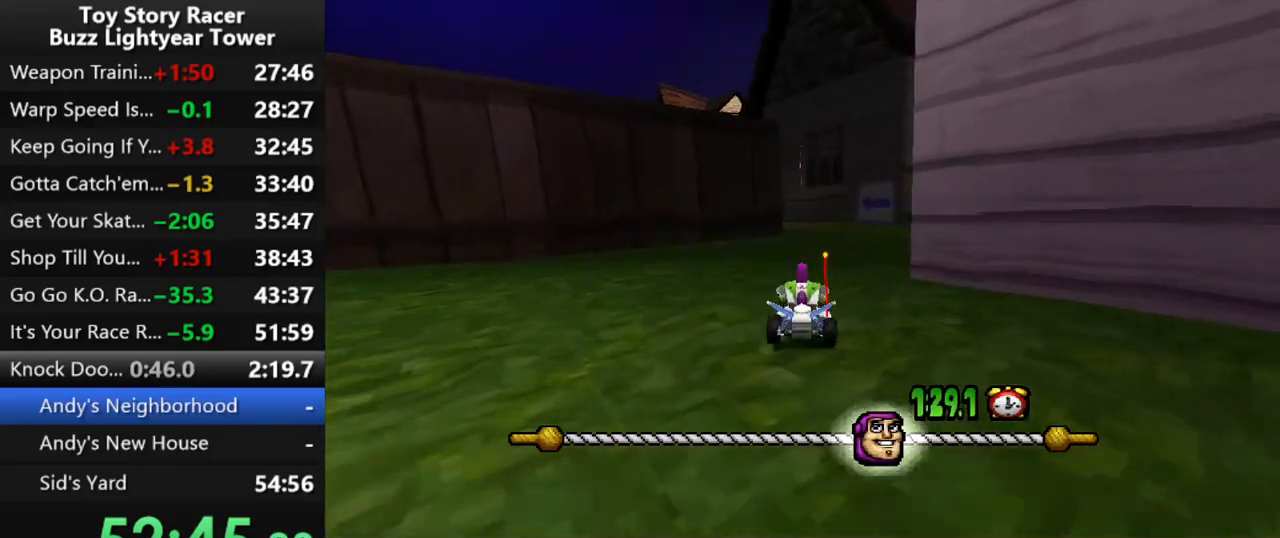
{"buttons": ["CROSS"], "left_stick": "center", "right_stick": "center", "events": []}
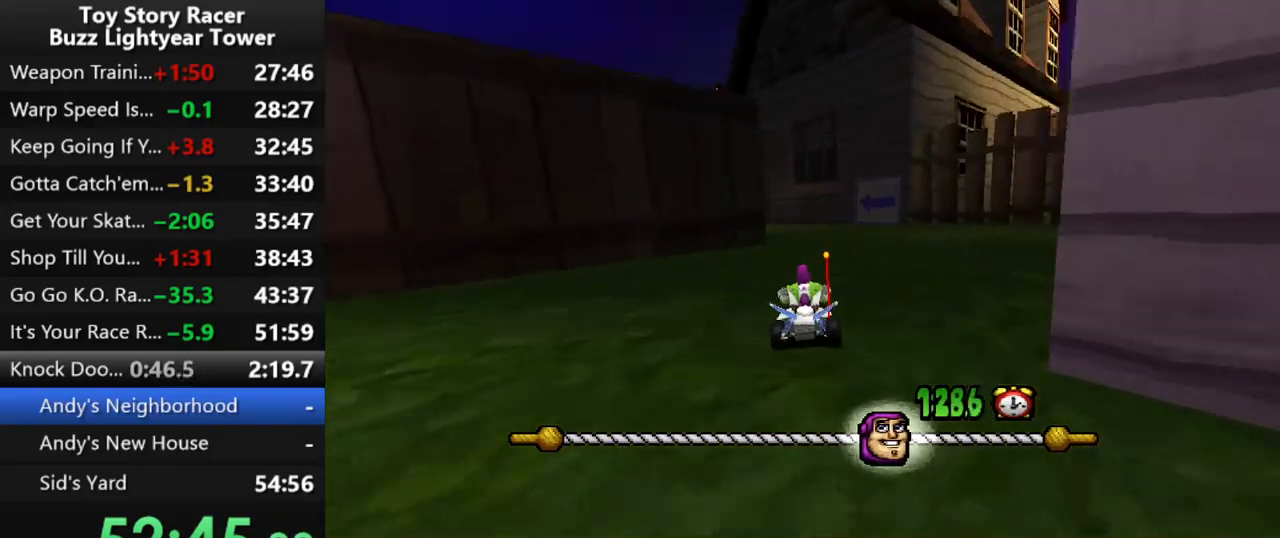
{"buttons": ["CROSS"], "left_stick": "center", "right_stick": "center", "events": []}
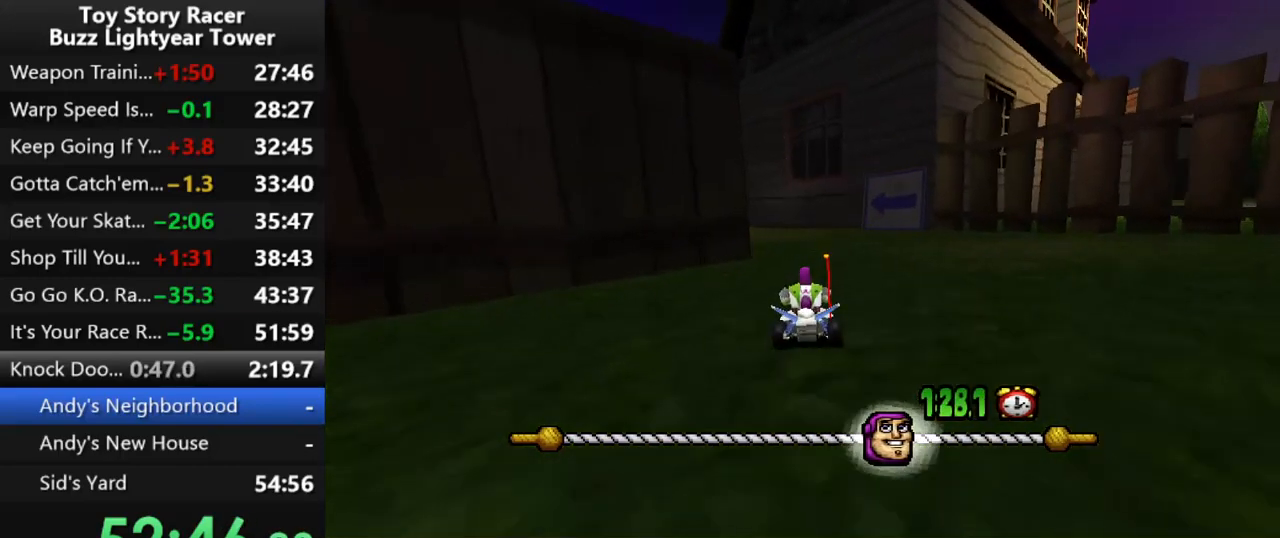
{"buttons": ["CROSS", "DPAD_LEFT"], "left_stick": "center", "right_stick": "center", "events": [[433, "DPAD_LEFT", "down"]]}
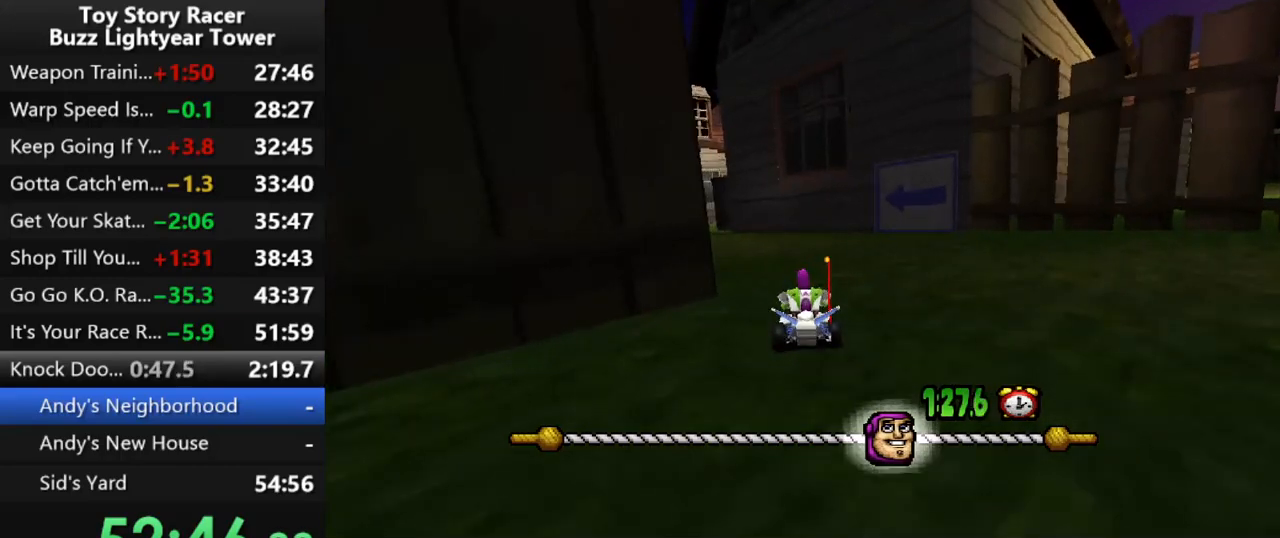
{"buttons": ["CROSS"], "left_stick": "center", "right_stick": "center", "events": [[83, "DPAD_LEFT", "up"]]}
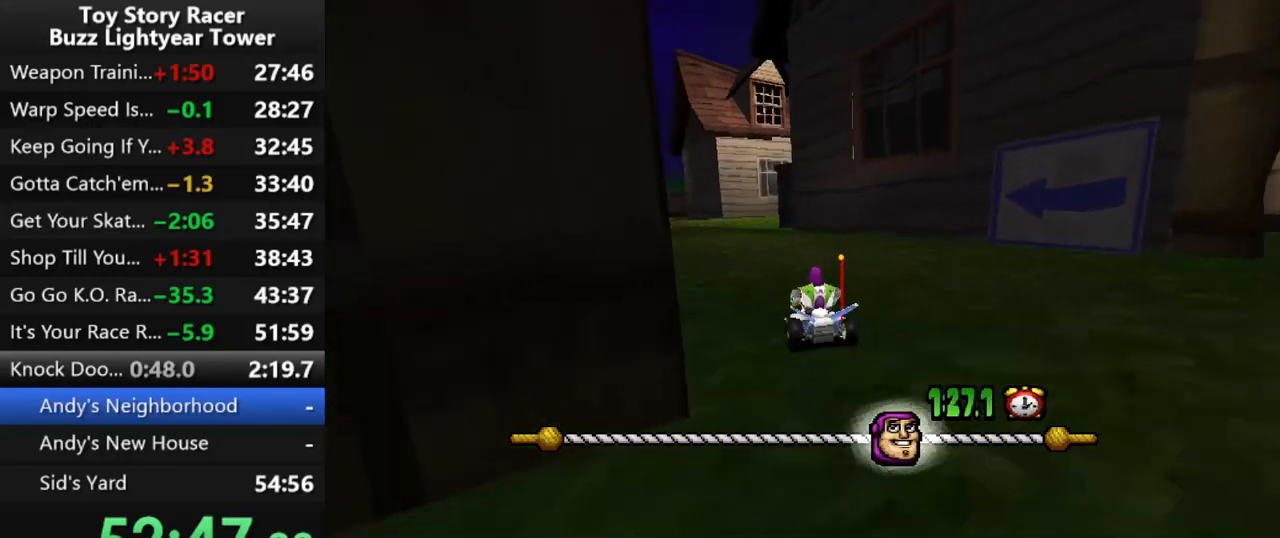
{"buttons": ["CROSS"], "left_stick": "center", "right_stick": "center", "events": [[167, "DPAD_LEFT", "down"], [250, "DPAD_LEFT", "up"]]}
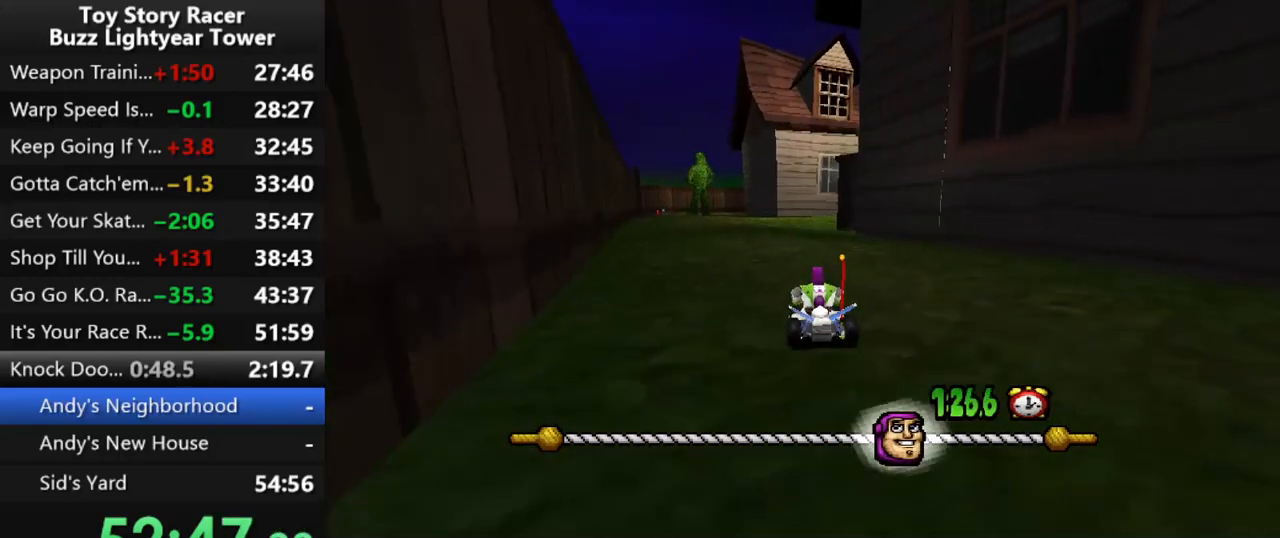
{"buttons": ["CROSS", "DPAD_LEFT"], "left_stick": "center", "right_stick": "center", "events": [[50, "DPAD_LEFT", "down"], [150, "DPAD_LEFT", "up"], [500, "DPAD_LEFT", "down"]]}
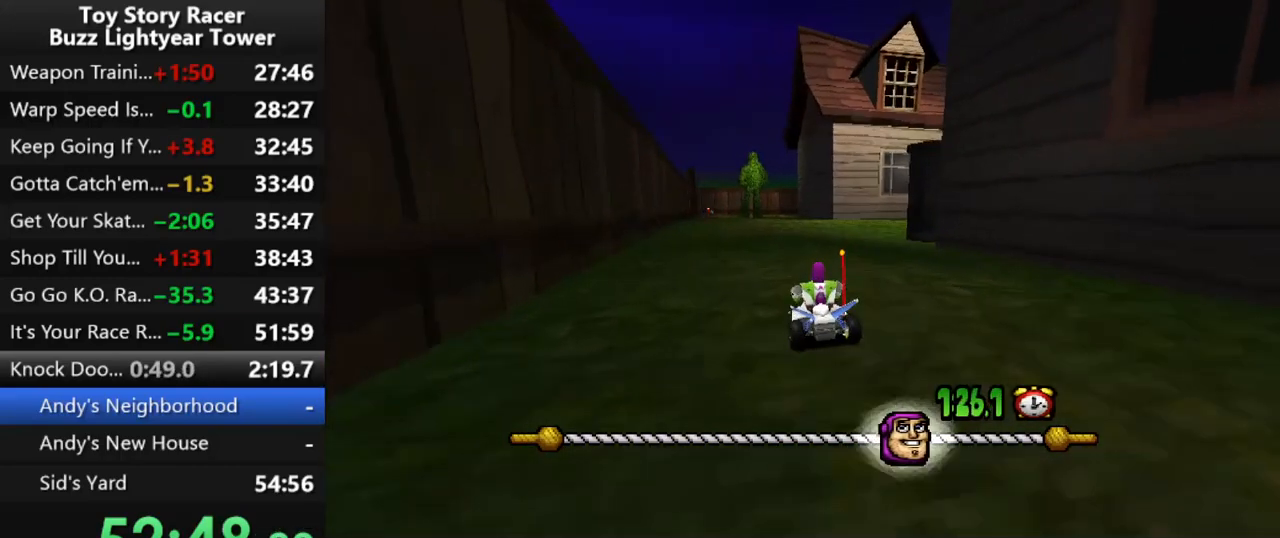
{"buttons": ["CROSS"], "left_stick": "center", "right_stick": "center", "events": [[50, "DPAD_LEFT", "up"]]}
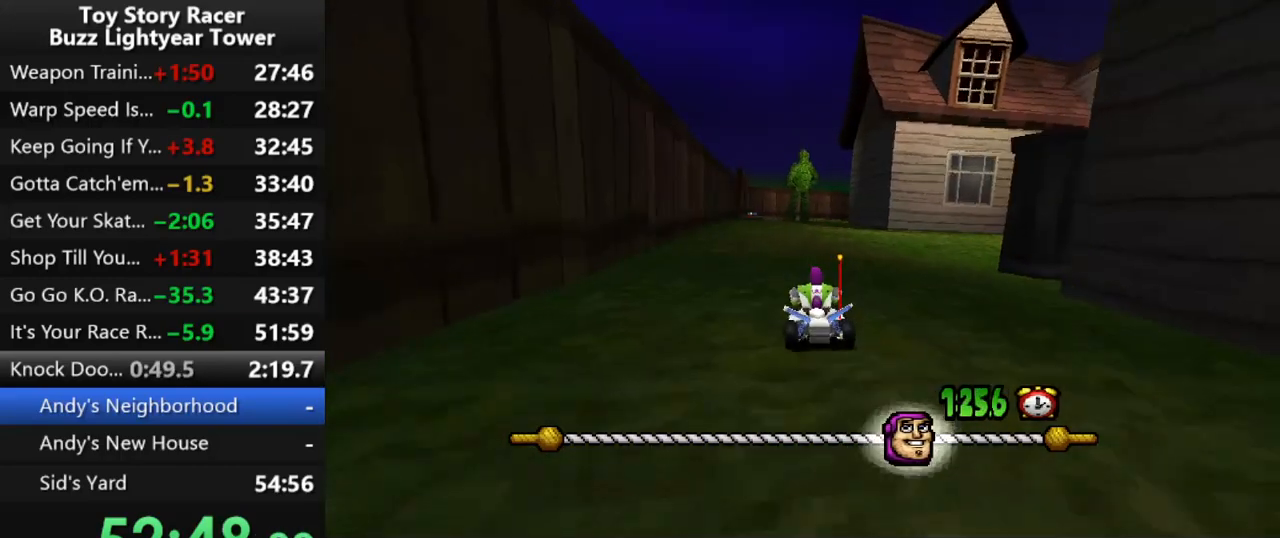
{"buttons": ["CROSS"], "left_stick": "center", "right_stick": "center", "events": []}
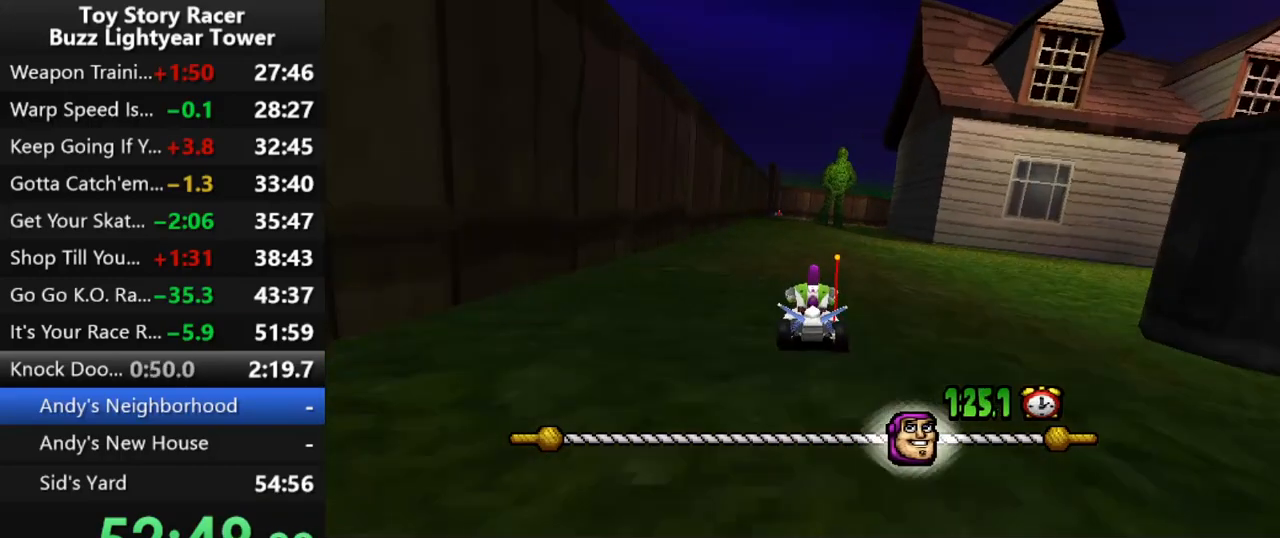
{"buttons": ["CROSS"], "left_stick": "center", "right_stick": "center", "events": []}
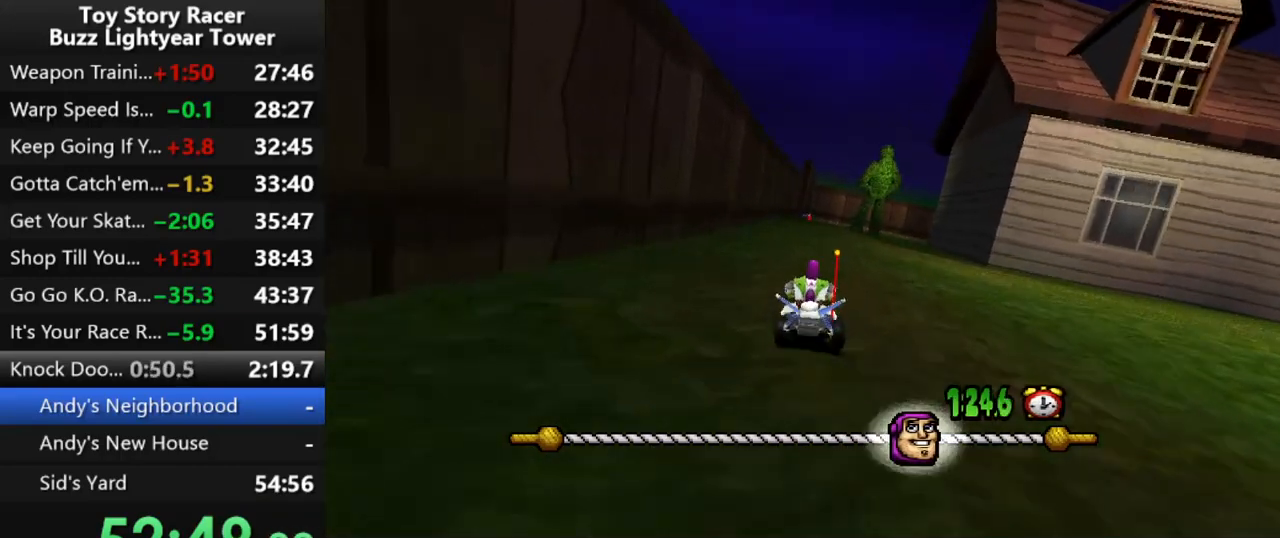
{"buttons": ["CROSS"], "left_stick": "center", "right_stick": "center", "events": [[100, "DPAD_RIGHT", "down"], [150, "DPAD_RIGHT", "up"]]}
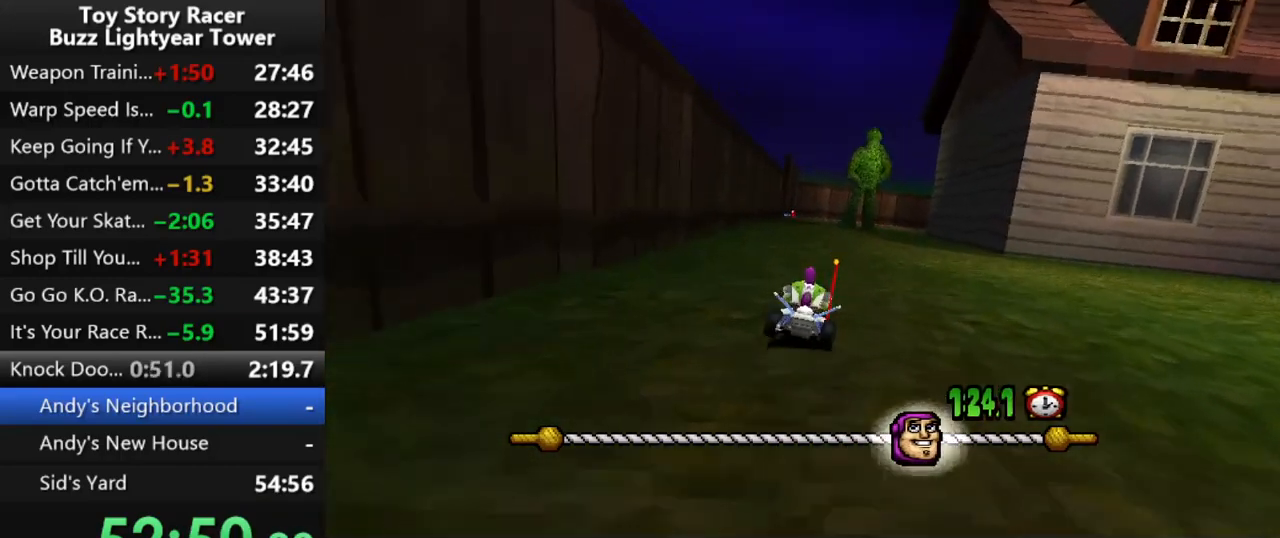
{"buttons": ["CROSS"], "left_stick": "center", "right_stick": "center", "events": []}
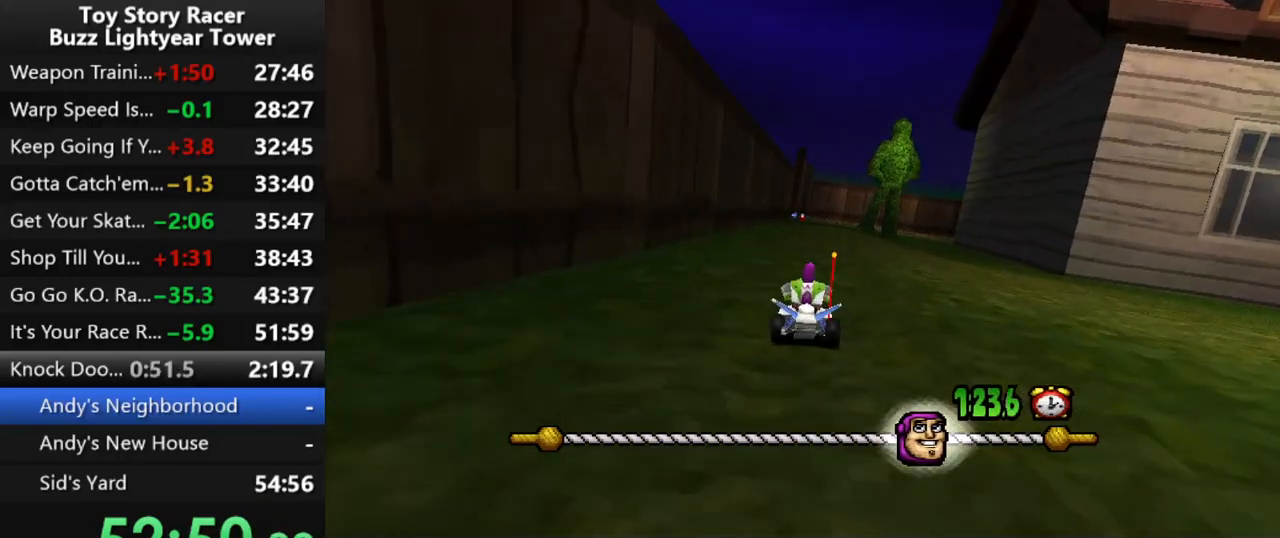
{"buttons": ["CROSS"], "left_stick": "center", "right_stick": "center", "events": [[283, "DPAD_RIGHT", "down"], [317, "DPAD_RIGHT", "up"]]}
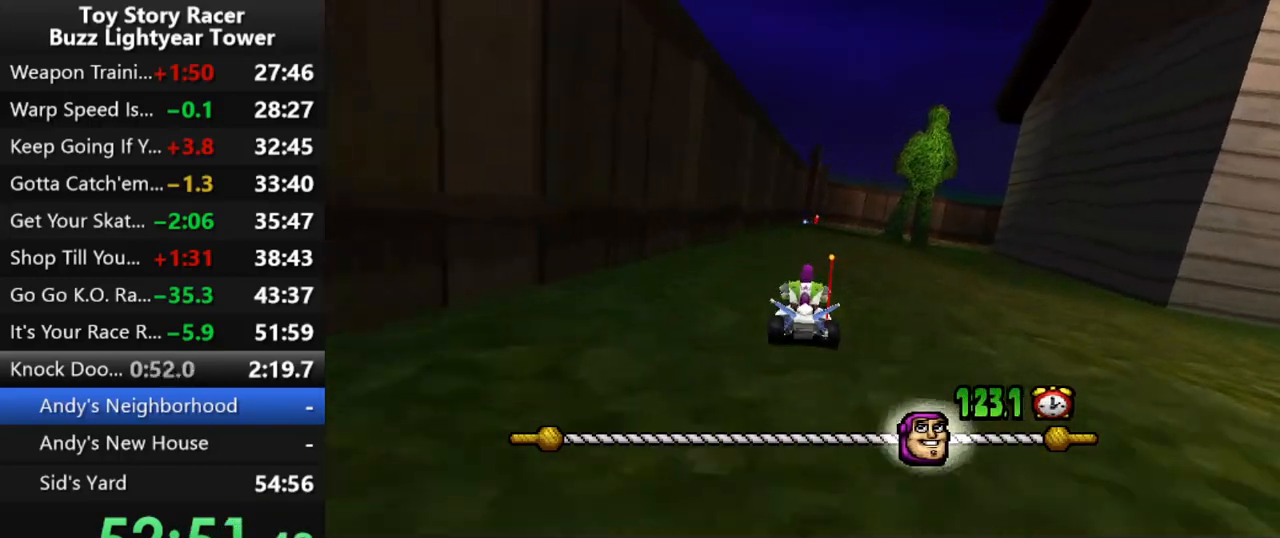
{"buttons": ["CROSS"], "left_stick": "center", "right_stick": "center", "events": [[133, "DPAD_RIGHT", "down"], [183, "DPAD_RIGHT", "up"]]}
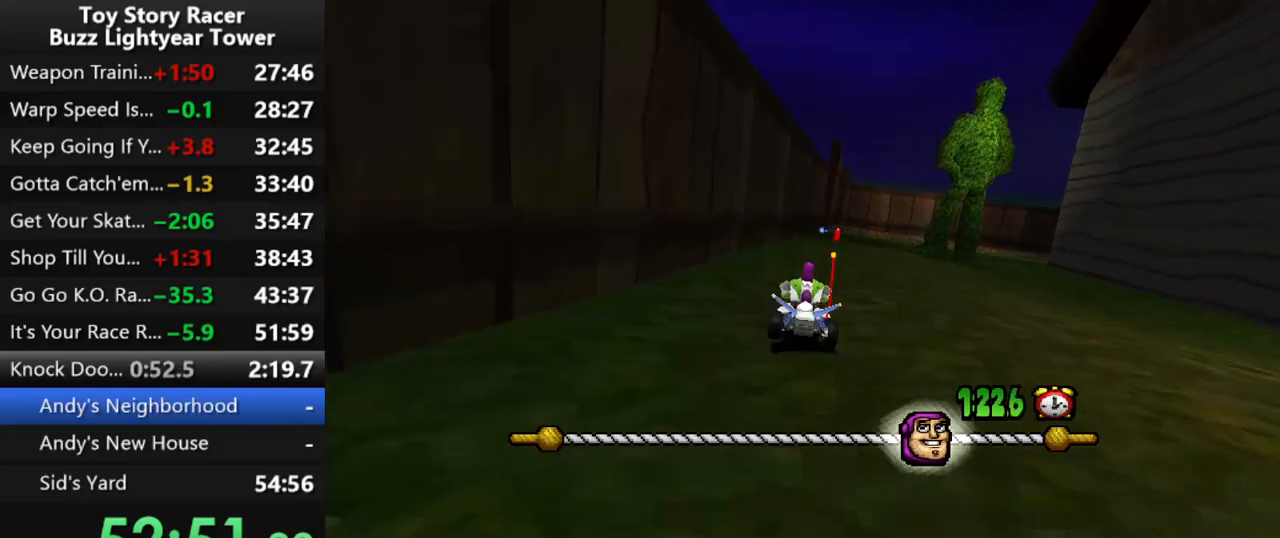
{"buttons": ["CROSS"], "left_stick": "center", "right_stick": "center", "events": [[100, "DPAD_RIGHT", "down"], [200, "DPAD_RIGHT", "up"]]}
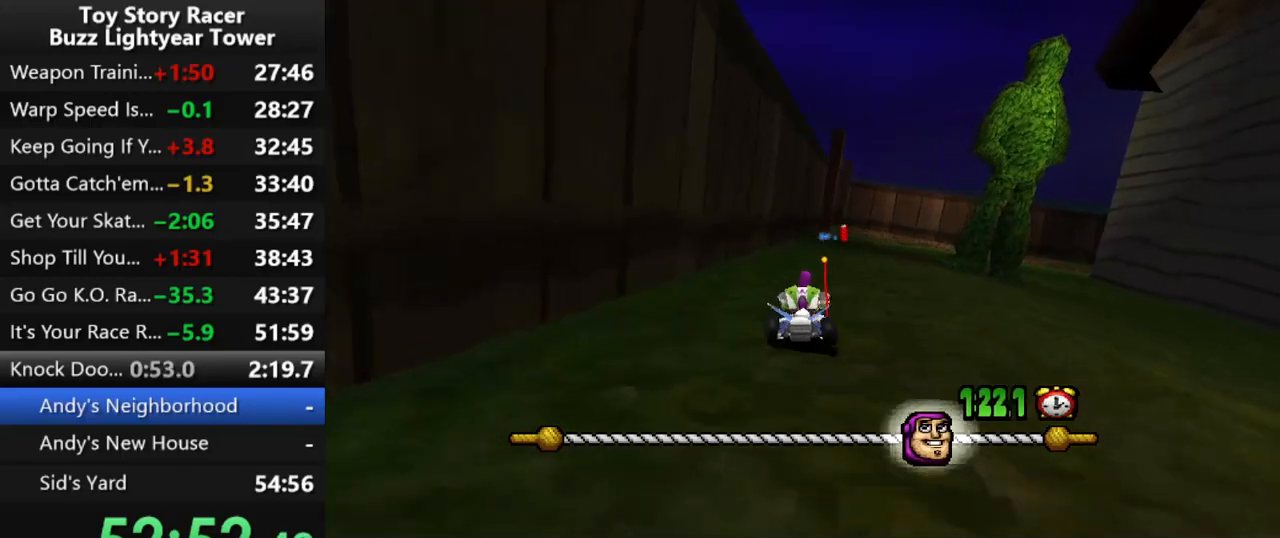
{"buttons": ["CROSS", "DPAD_RIGHT"], "left_stick": "center", "right_stick": "center", "events": [[250, "DPAD_RIGHT", "down"], [350, "DPAD_RIGHT", "up"], [500, "DPAD_RIGHT", "down"]]}
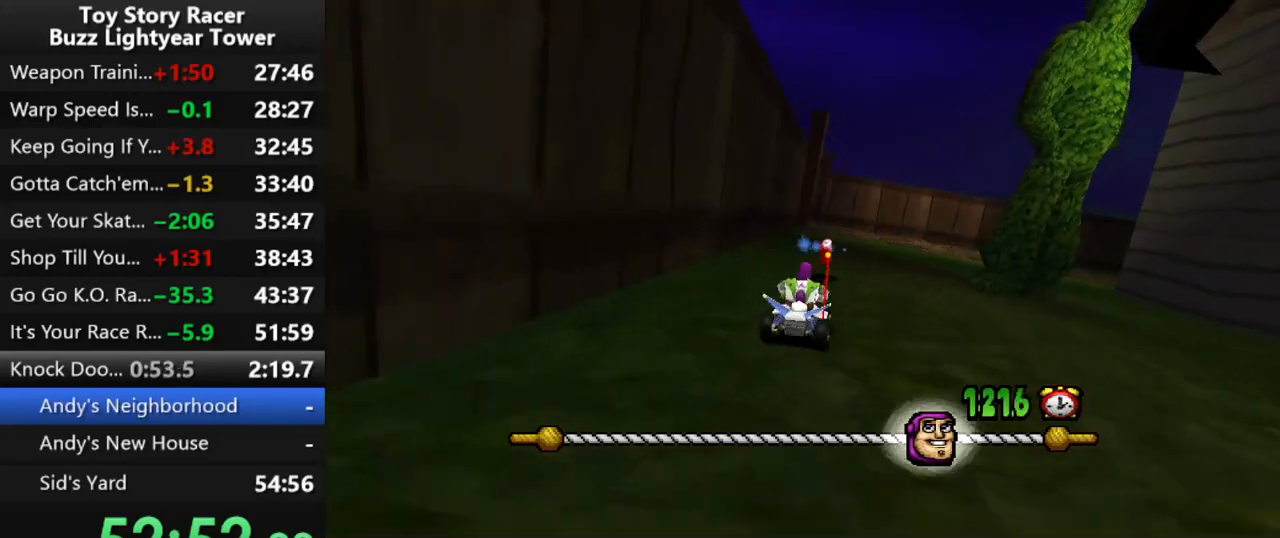
{"buttons": ["CROSS"], "left_stick": "center", "right_stick": "center", "events": [[133, "DPAD_RIGHT", "up"], [317, "DPAD_RIGHT", "down"], [467, "DPAD_RIGHT", "up"]]}
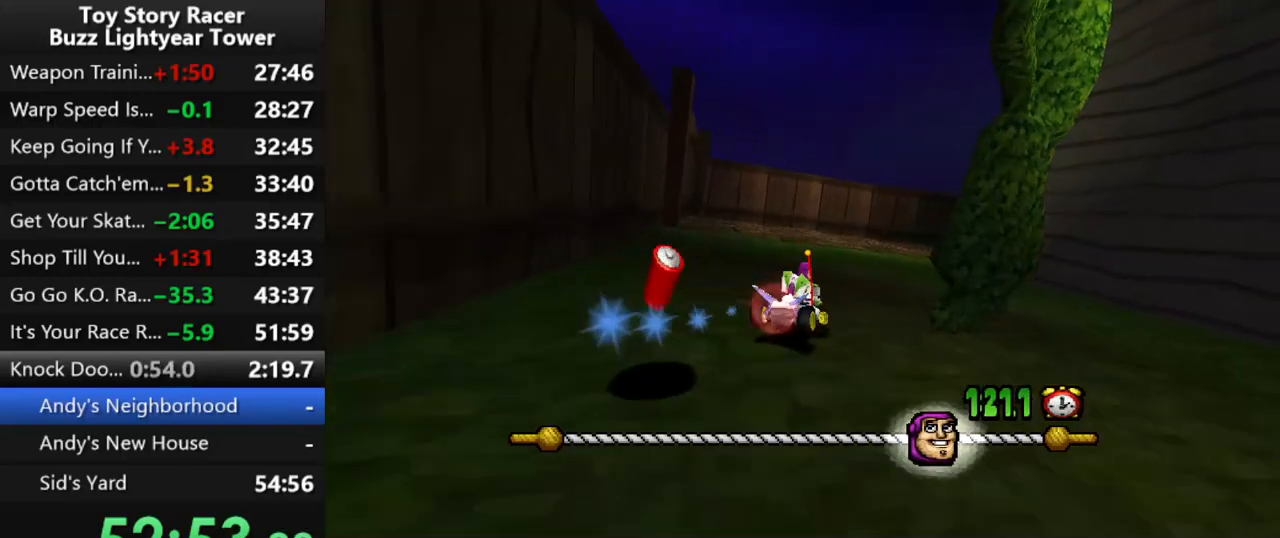
{"buttons": ["CROSS"], "left_stick": "center", "right_stick": "center", "events": []}
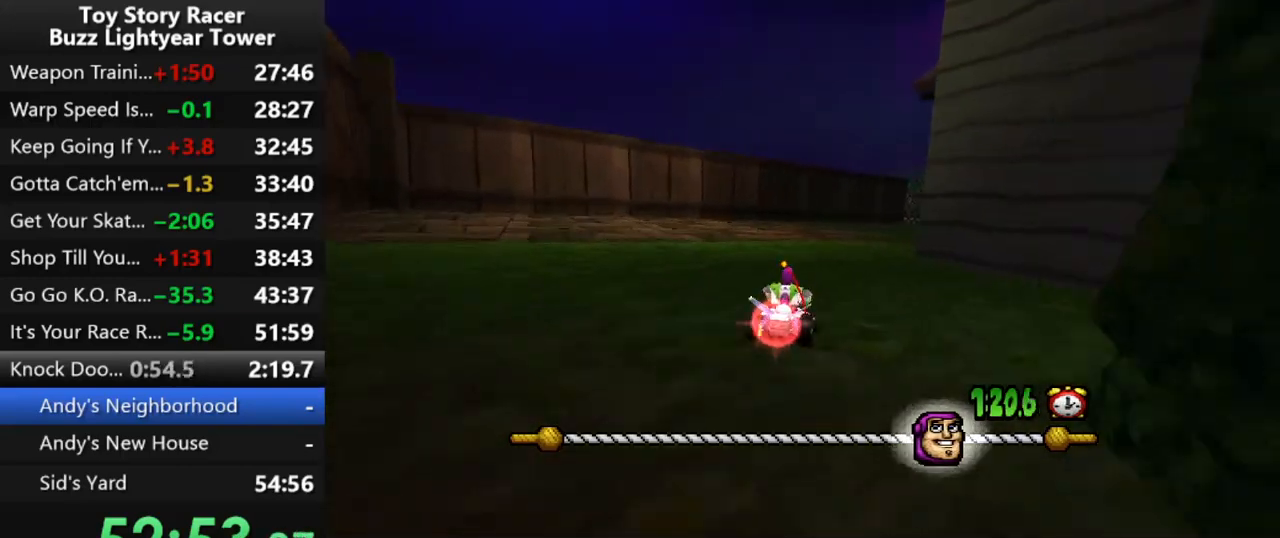
{"buttons": ["CROSS", "DPAD_RIGHT"], "left_stick": "center", "right_stick": "center", "events": [[450, "DPAD_RIGHT", "down"]]}
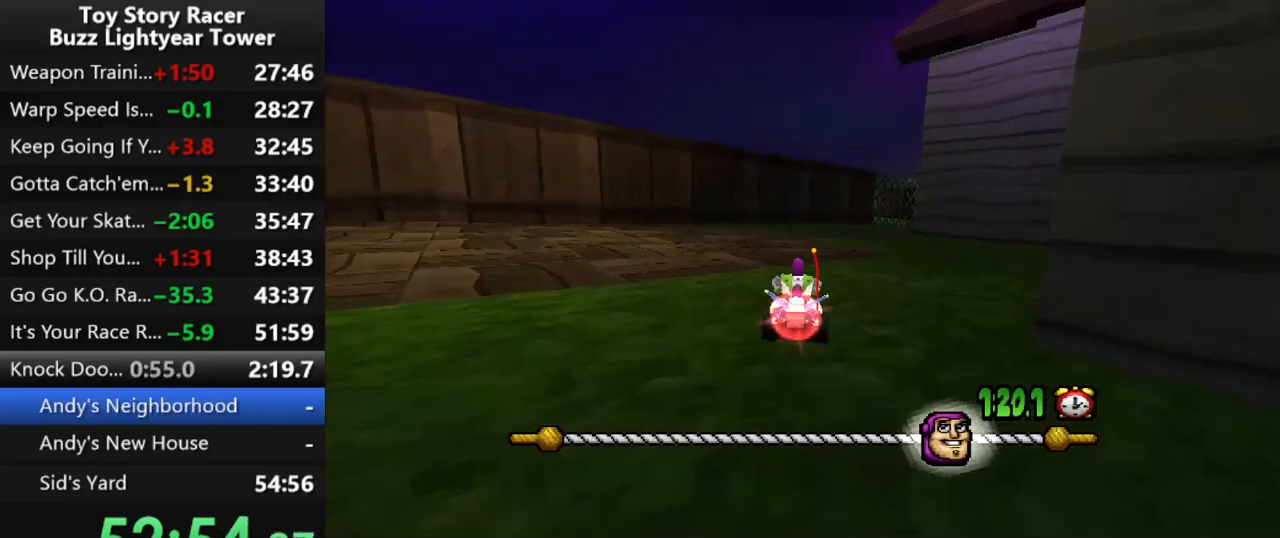
{"buttons": ["CROSS"], "left_stick": "center", "right_stick": "center", "events": [[17, "DPAD_RIGHT", "up"], [217, "DPAD_RIGHT", "down"], [333, "DPAD_RIGHT", "up"]]}
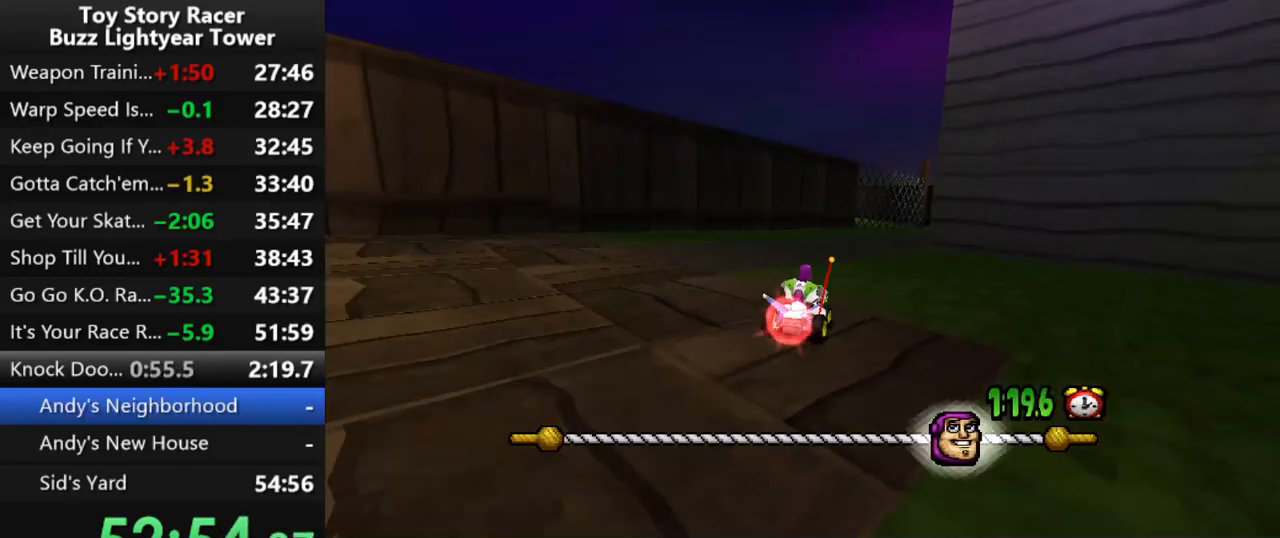
{"buttons": ["CROSS"], "left_stick": "center", "right_stick": "center", "events": [[100, "DPAD_RIGHT", "down"], [217, "DPAD_RIGHT", "up"]]}
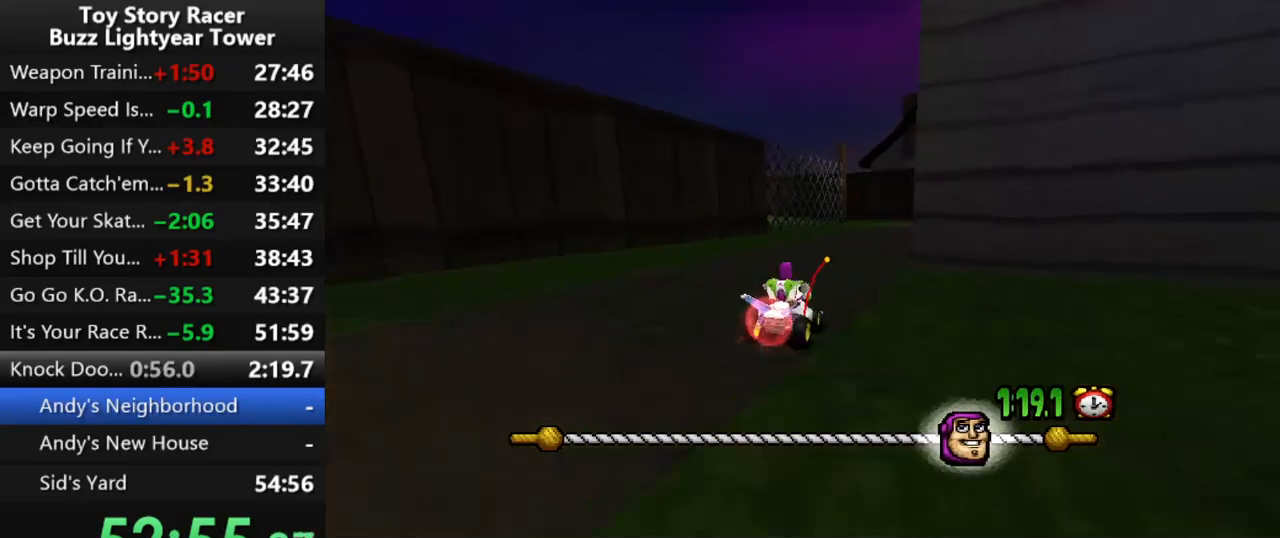
{"buttons": ["CROSS"], "left_stick": "center", "right_stick": "center", "events": [[250, "DPAD_RIGHT", "down"], [350, "DPAD_RIGHT", "up"]]}
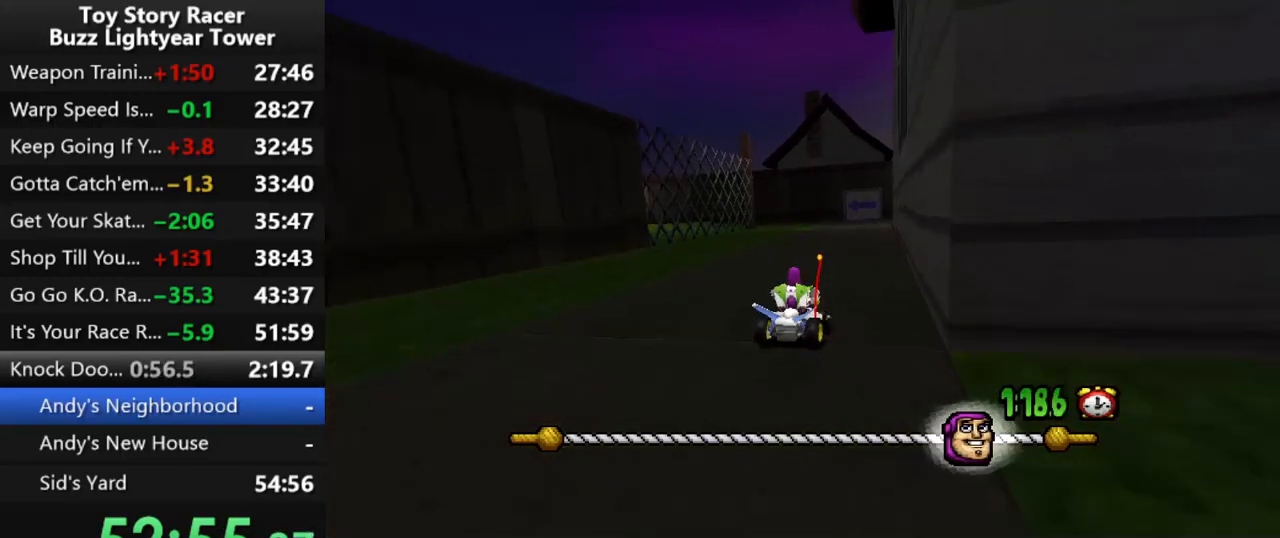
{"buttons": ["CROSS"], "left_stick": "center", "right_stick": "center", "events": []}
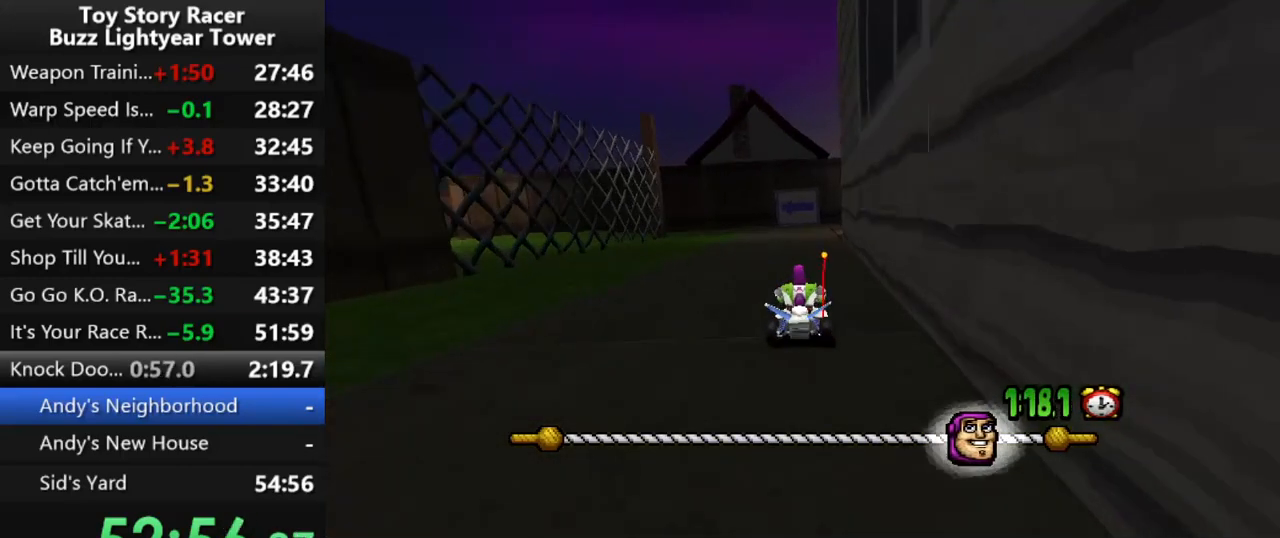
{"buttons": ["CROSS"], "left_stick": "center", "right_stick": "center", "events": []}